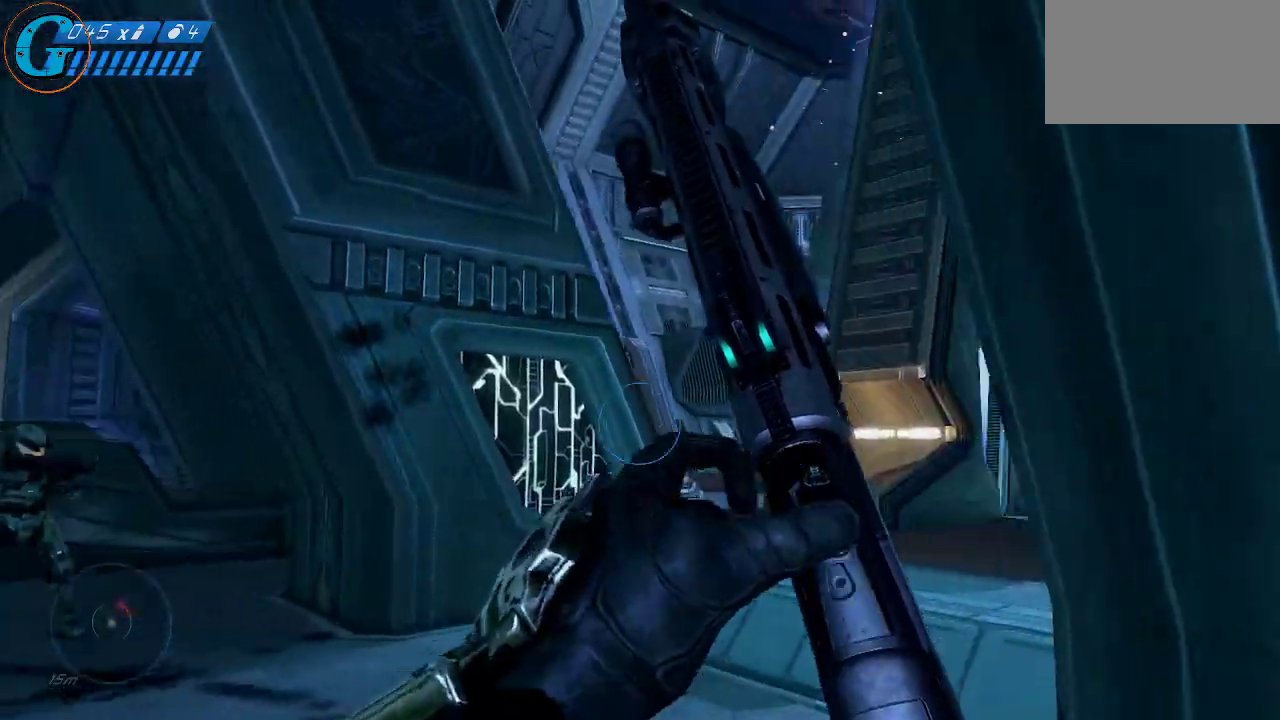
Gameplay with keyboard and mouse; each line is a JSON object with the keys and mouse buttons held at the frame after it. "events" lists presses ("down") and releases ("up") of "1", "2", "3", "4", "5", "a", "alt", "c", "caps_lock", "ctrl", "d", "e", "f", "g", "q", "r", "s", "shift", "space", "t", "tab", "v", "w", "x", "z", "mouse_left", "mouse_wheel" and "mouse_right" between this image and that frame as [ms after this image, input, new state], when the widget could be followed in between. "mouse_left", "mouse_wheel", "mouse_right" = the "left", "wheel", "right" buttons of the "mouse" list. No other keys are recorded. "wheel" means that the mouse wheel is clicked or scrolled. "mouse_move" is the direction in which the mouse moves at that frame (one of eight, or "still"), when it could be read.
{"keys": ["a"], "mouse": [], "mouse_move": "right", "events": []}
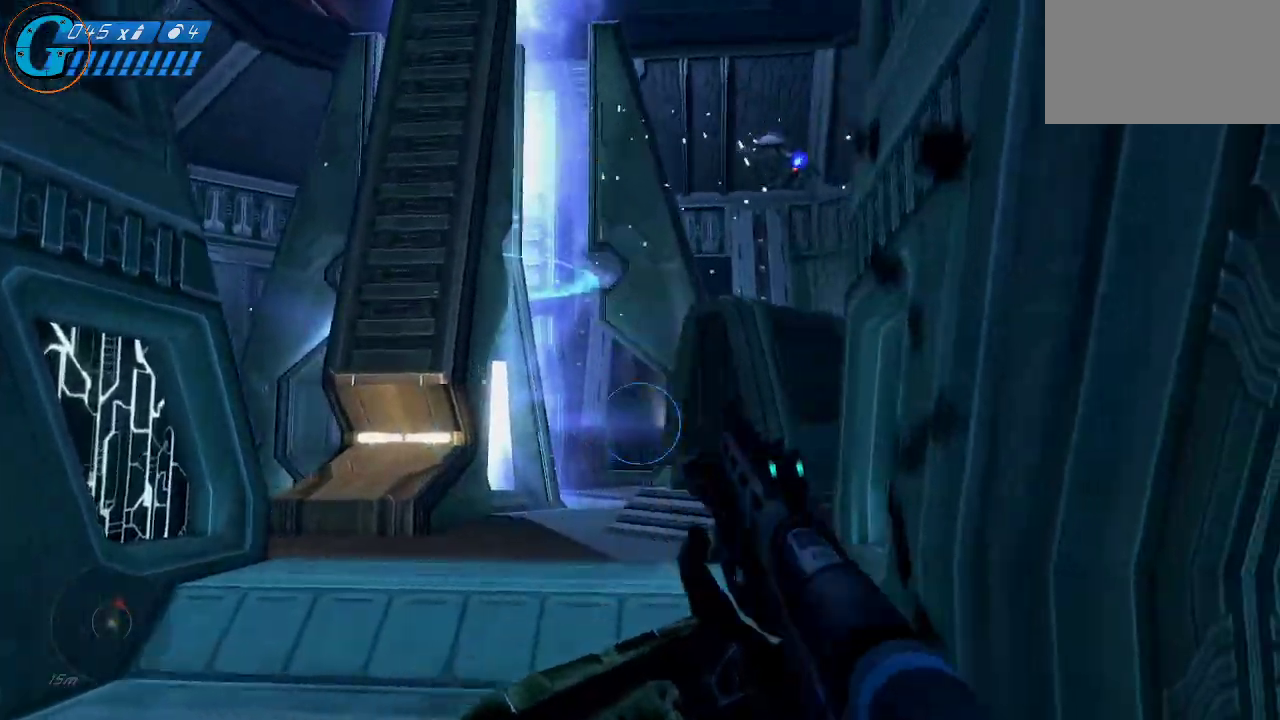
{"keys": ["w"], "mouse": [], "mouse_move": "up-right", "events": [[200, "w", "down"], [333, "a", "up"]]}
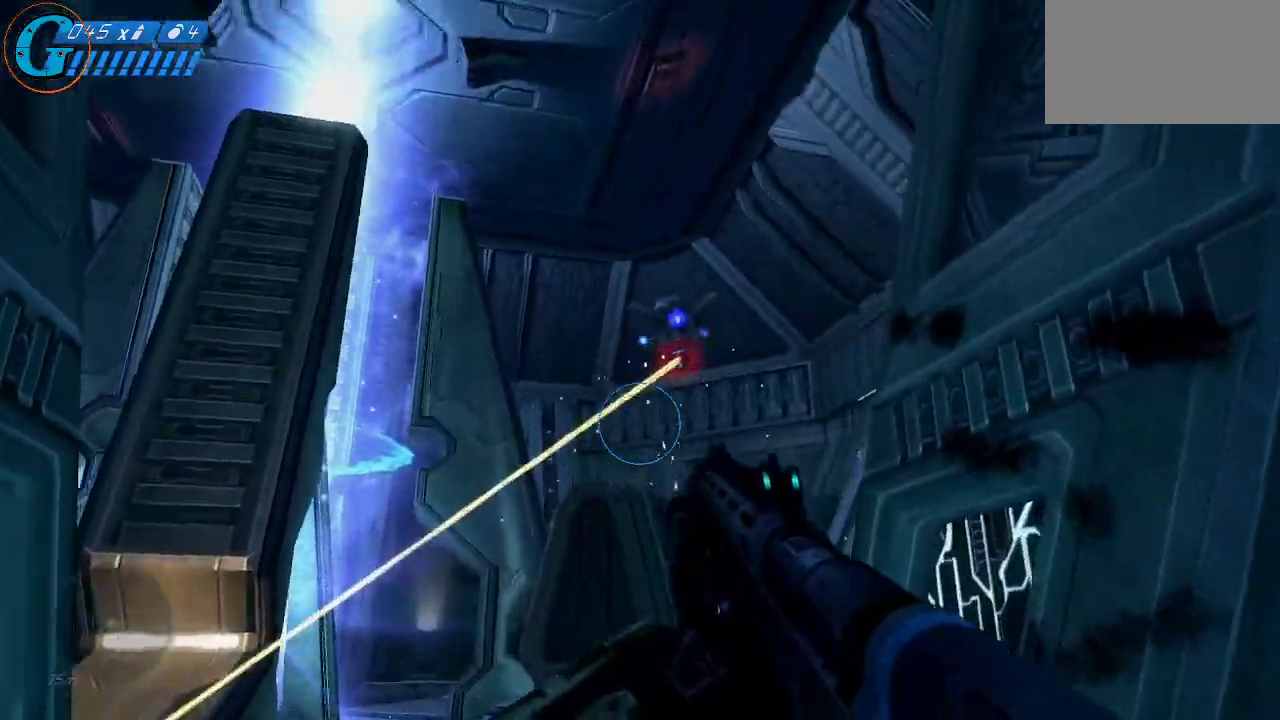
{"keys": ["w"], "mouse": [], "mouse_move": "up", "events": [[216, "space", "down"], [350, "space", "up"]]}
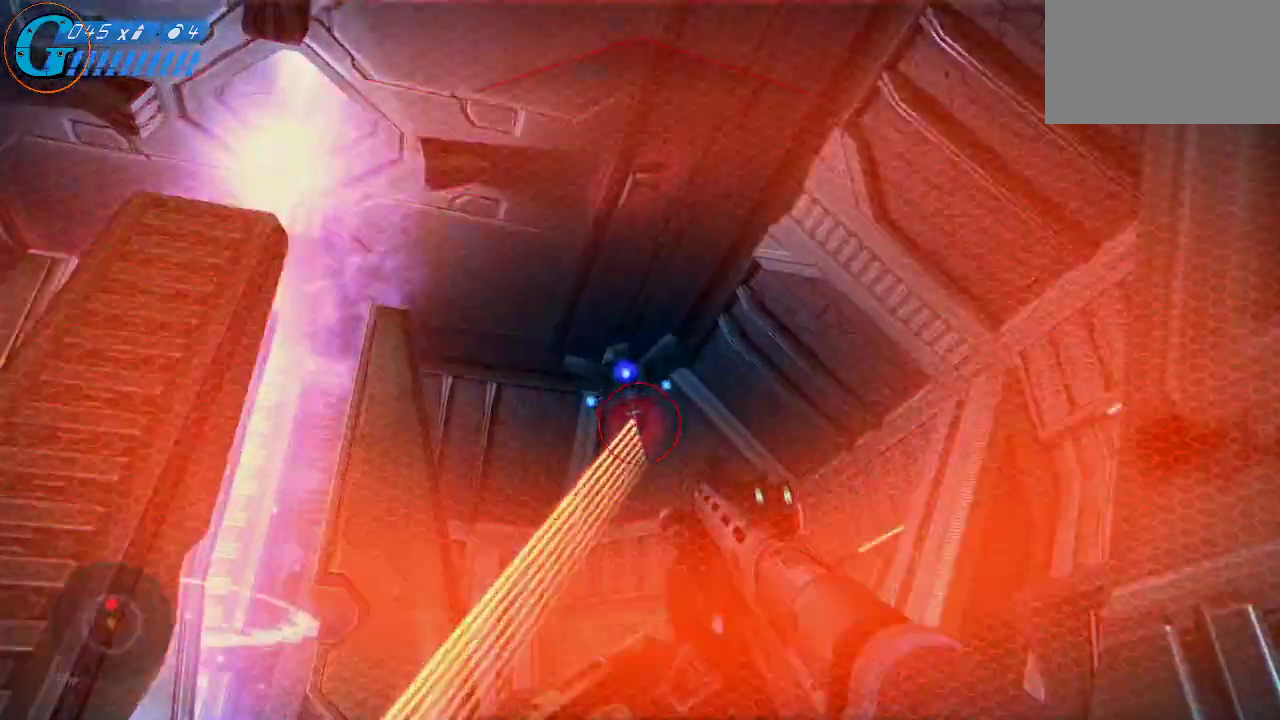
{"keys": ["d"], "mouse": [], "mouse_move": "down", "events": [[100, "mouse_left", "down"], [233, "d", "down"], [233, "mouse_left", "up"], [333, "w", "up"]]}
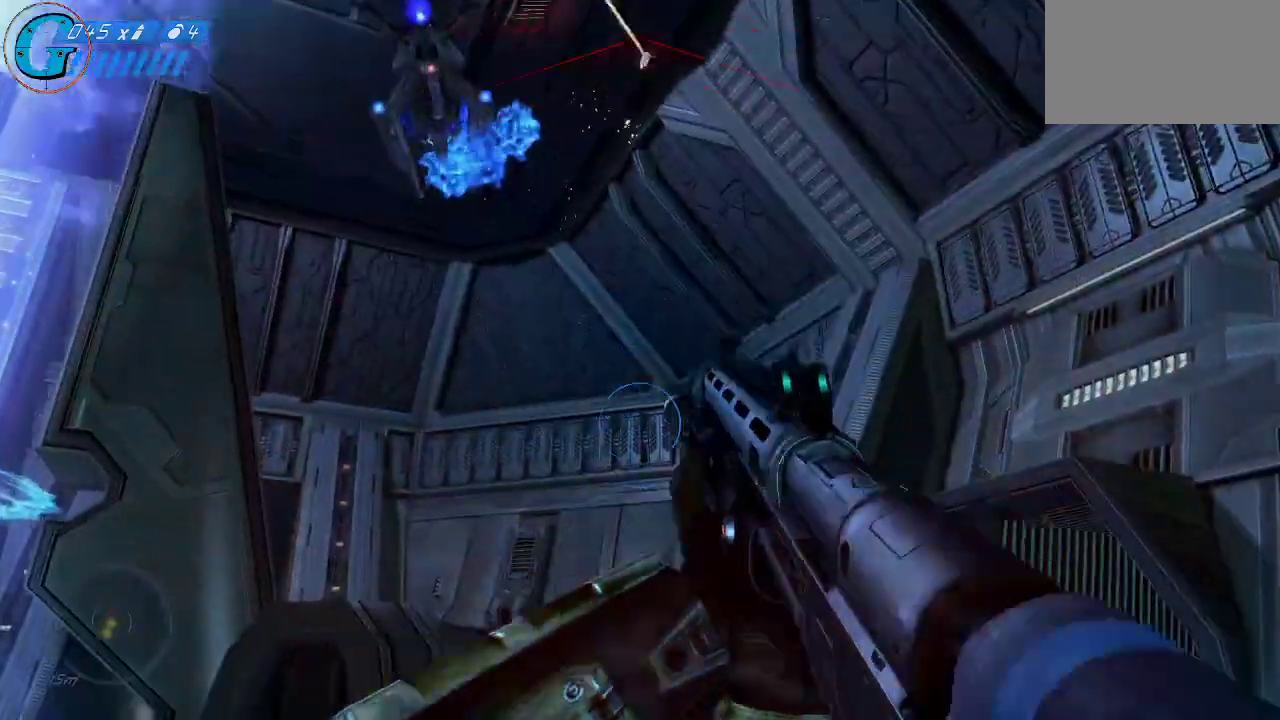
{"keys": ["d"], "mouse": [], "mouse_move": "still", "events": [[16, "w", "down"], [433, "w", "up"]]}
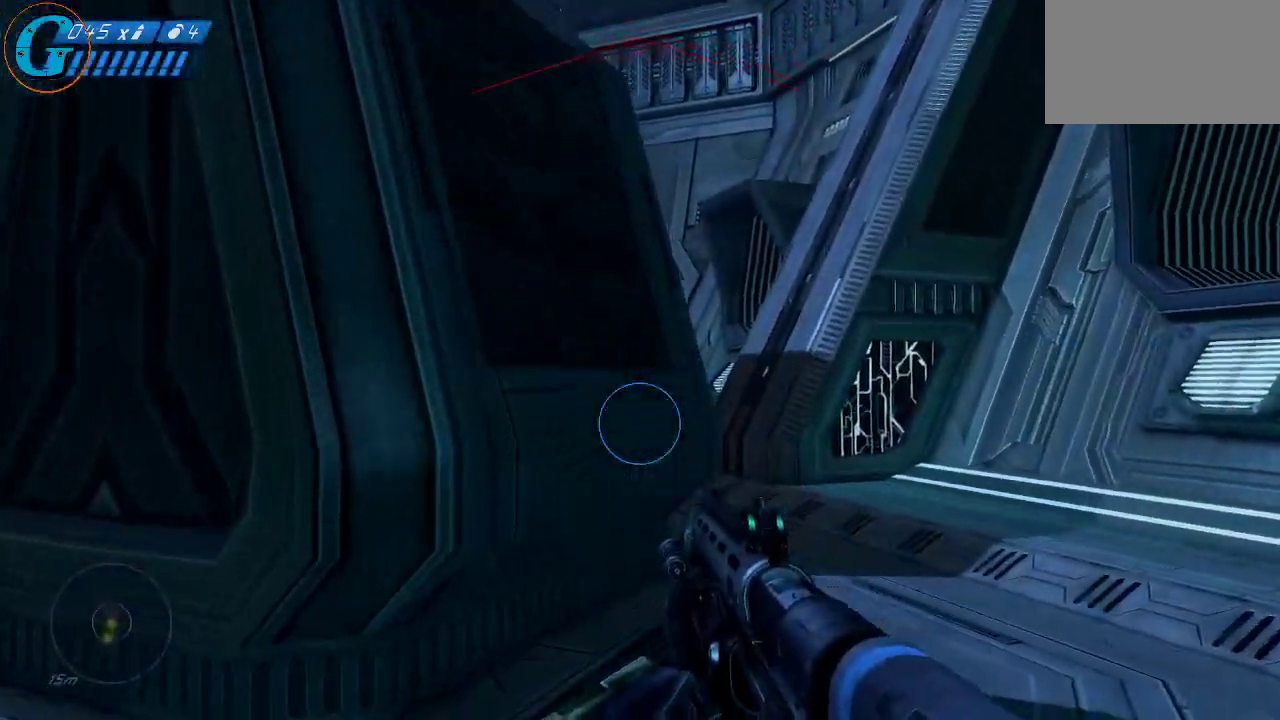
{"keys": ["d"], "mouse": [], "mouse_move": "up-left", "events": []}
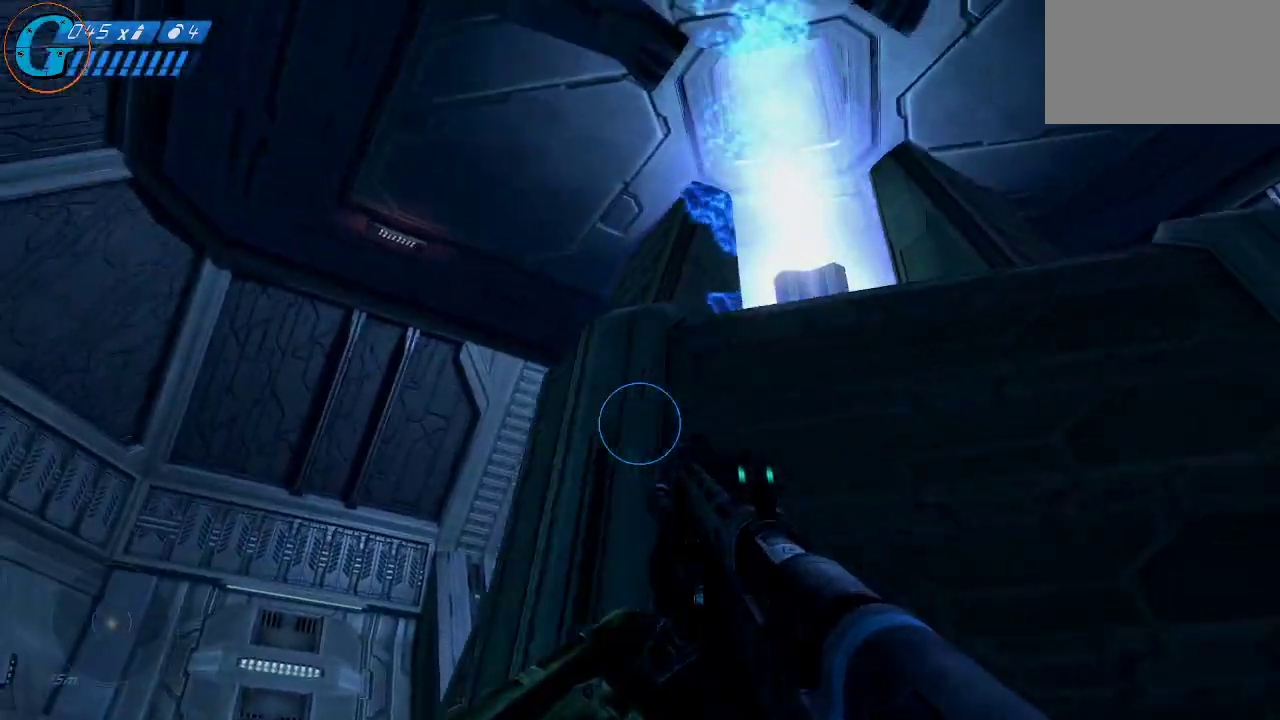
{"keys": ["a"], "mouse": [], "mouse_move": "still", "events": [[283, "d", "up"], [333, "a", "down"]]}
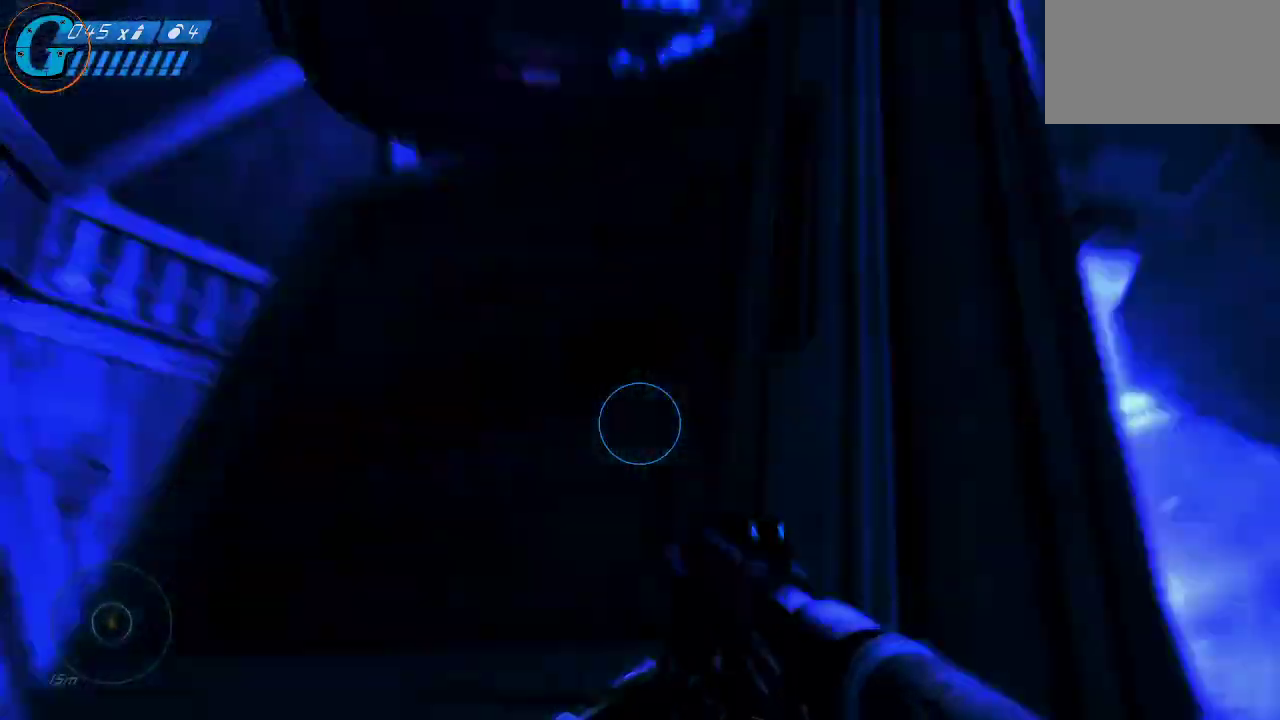
{"keys": ["a"], "mouse": [], "mouse_move": "still", "events": []}
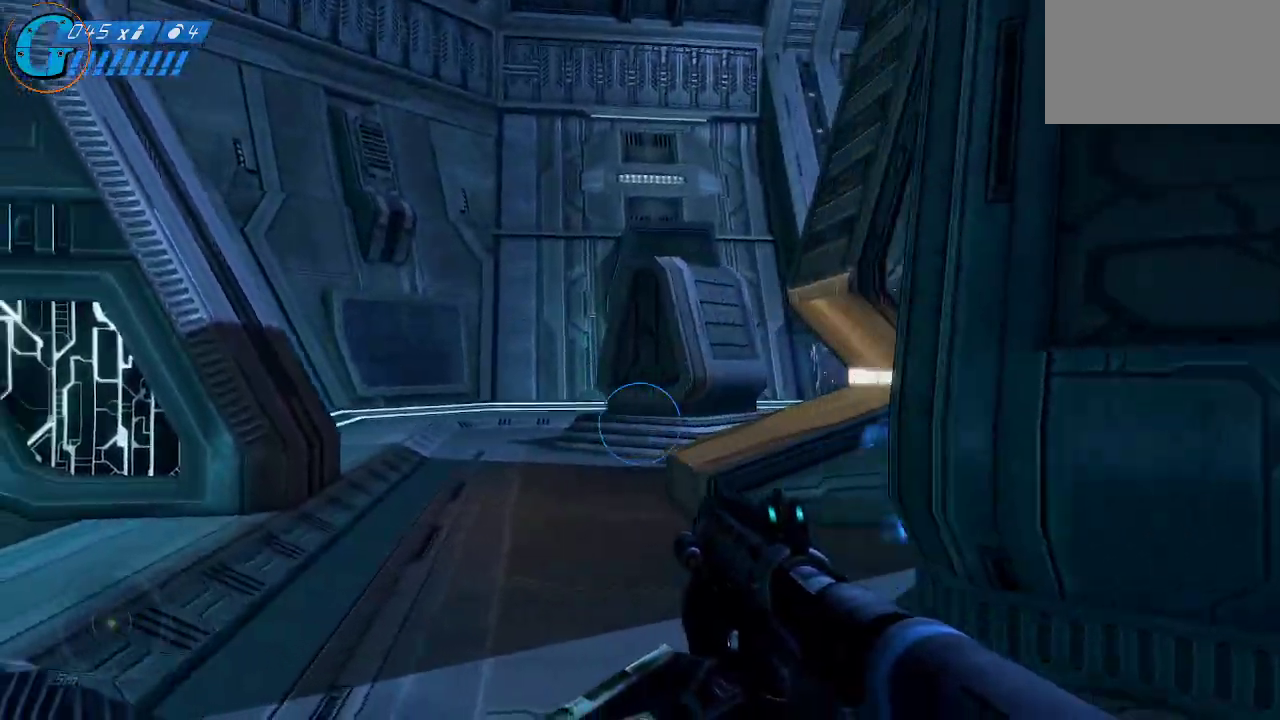
{"keys": ["w"], "mouse": [], "mouse_move": "right", "events": [[116, "w", "down"], [166, "a", "up"]]}
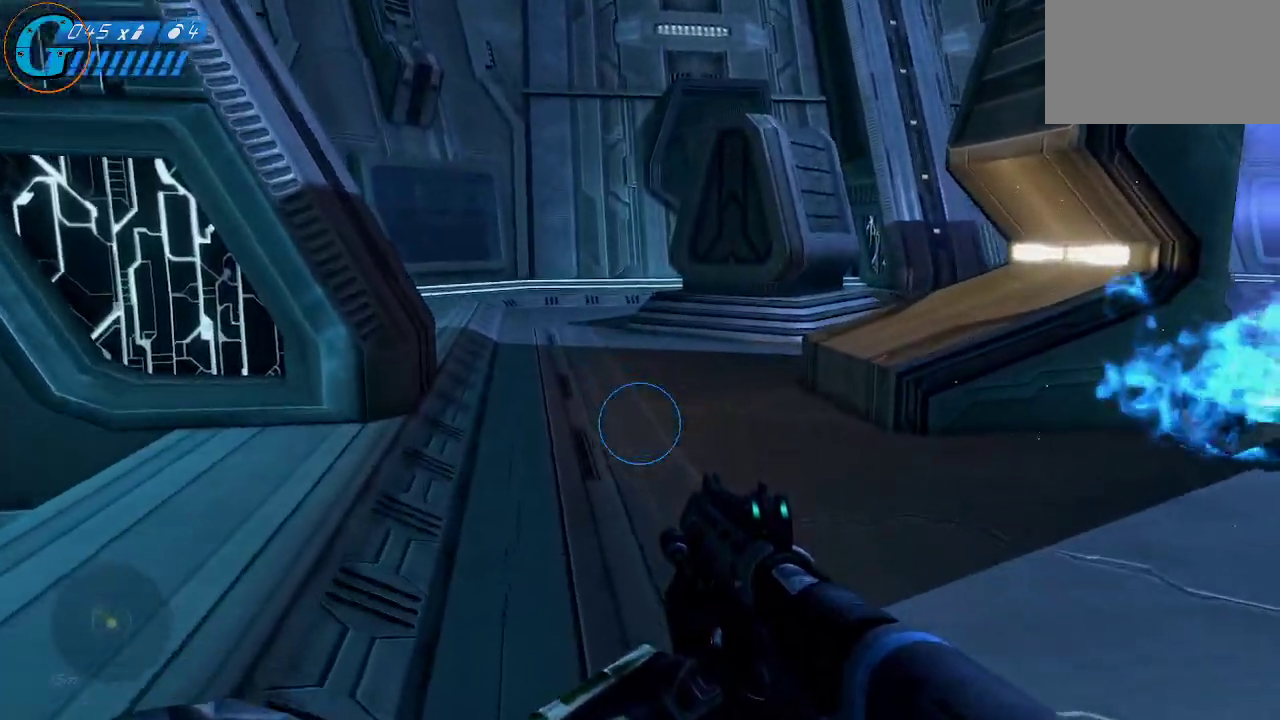
{"keys": ["a", "w"], "mouse": [], "mouse_move": "right", "events": [[50, "r", "down"], [183, "r", "up"], [283, "a", "down"]]}
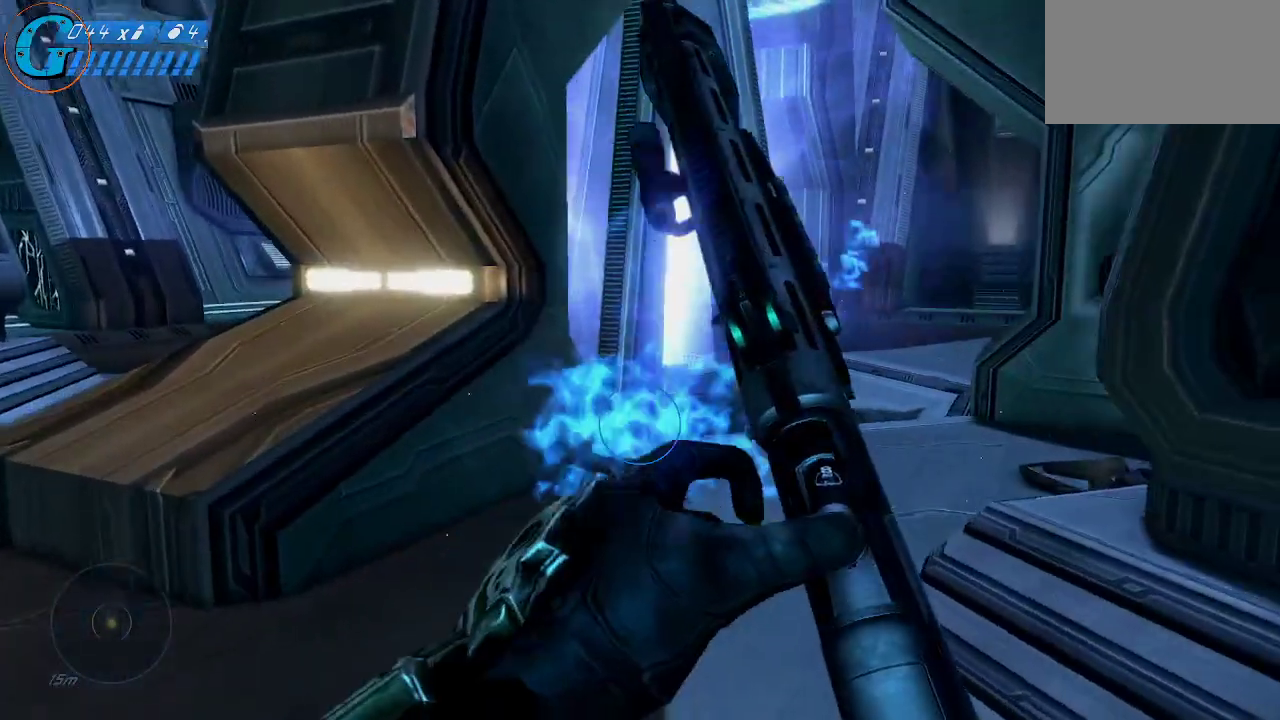
{"keys": [], "mouse": [], "mouse_move": "still", "events": [[100, "a", "up"], [433, "w", "up"]]}
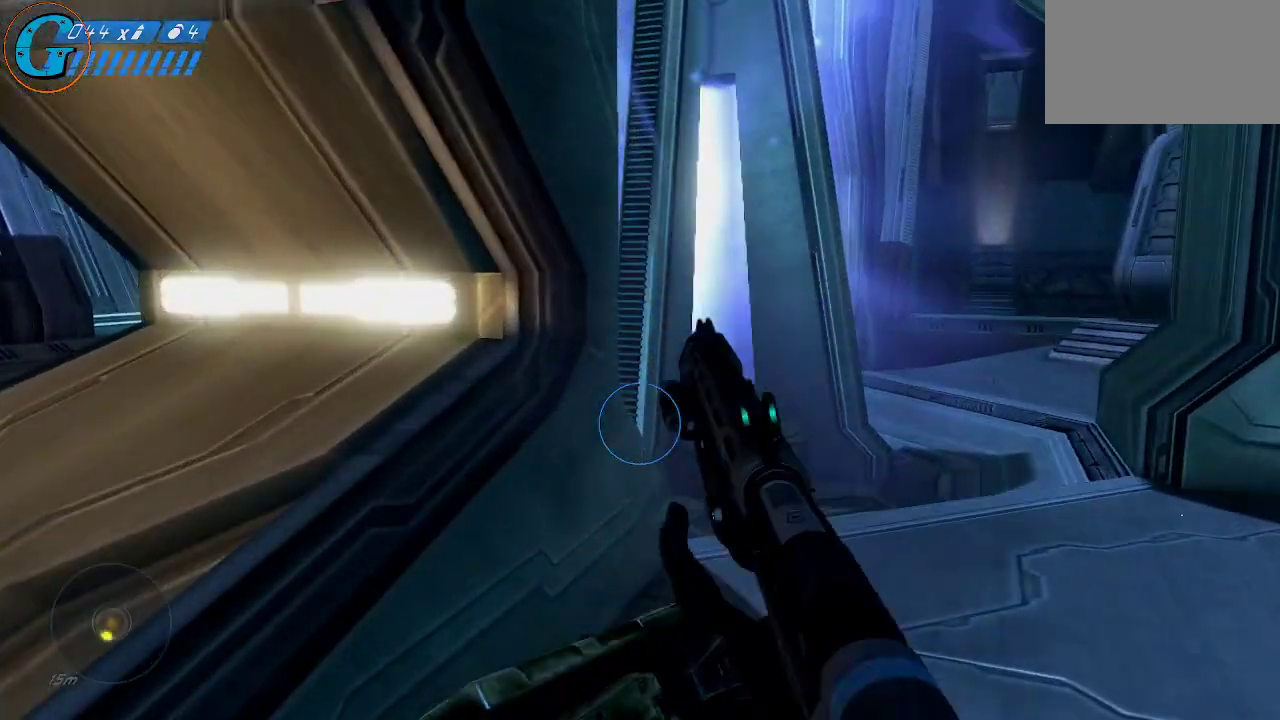
{"keys": ["d", "w"], "mouse": [], "mouse_move": "still", "events": [[33, "d", "down"], [116, "w", "down"], [266, "d", "up"], [450, "d", "down"]]}
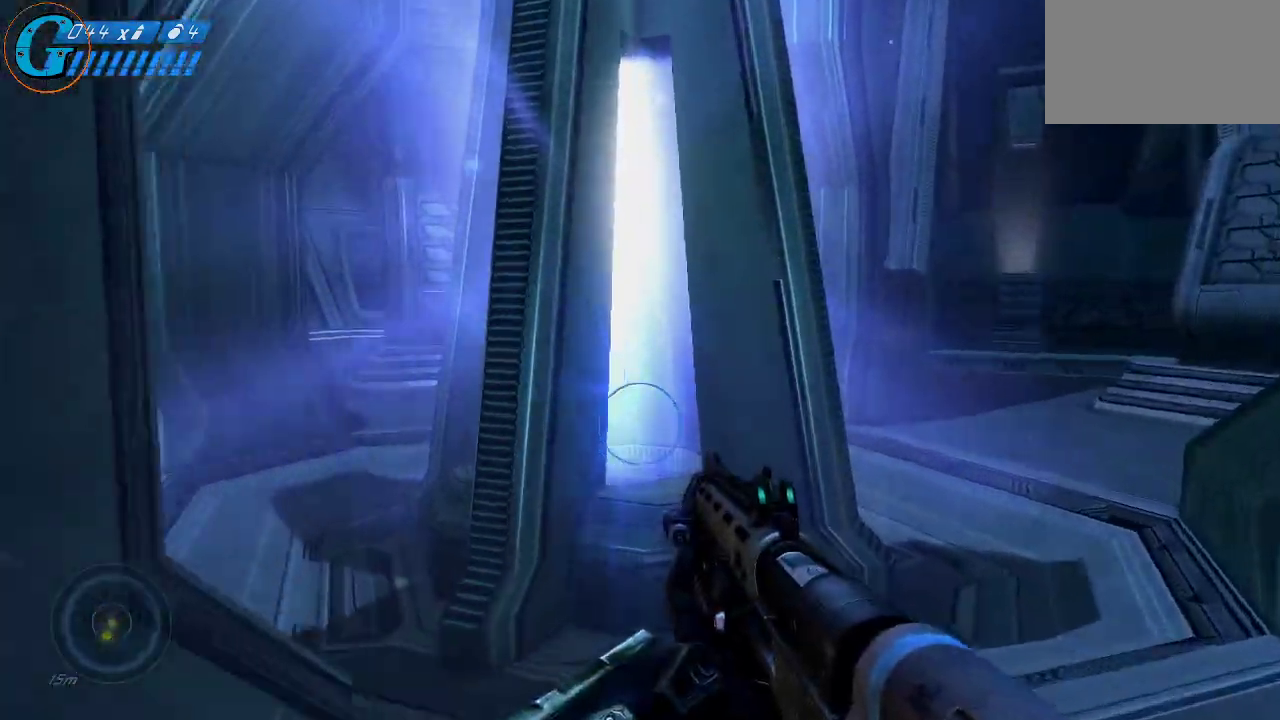
{"keys": ["a", "w"], "mouse": [], "mouse_move": "left", "events": [[133, "d", "up"], [416, "a", "down"]]}
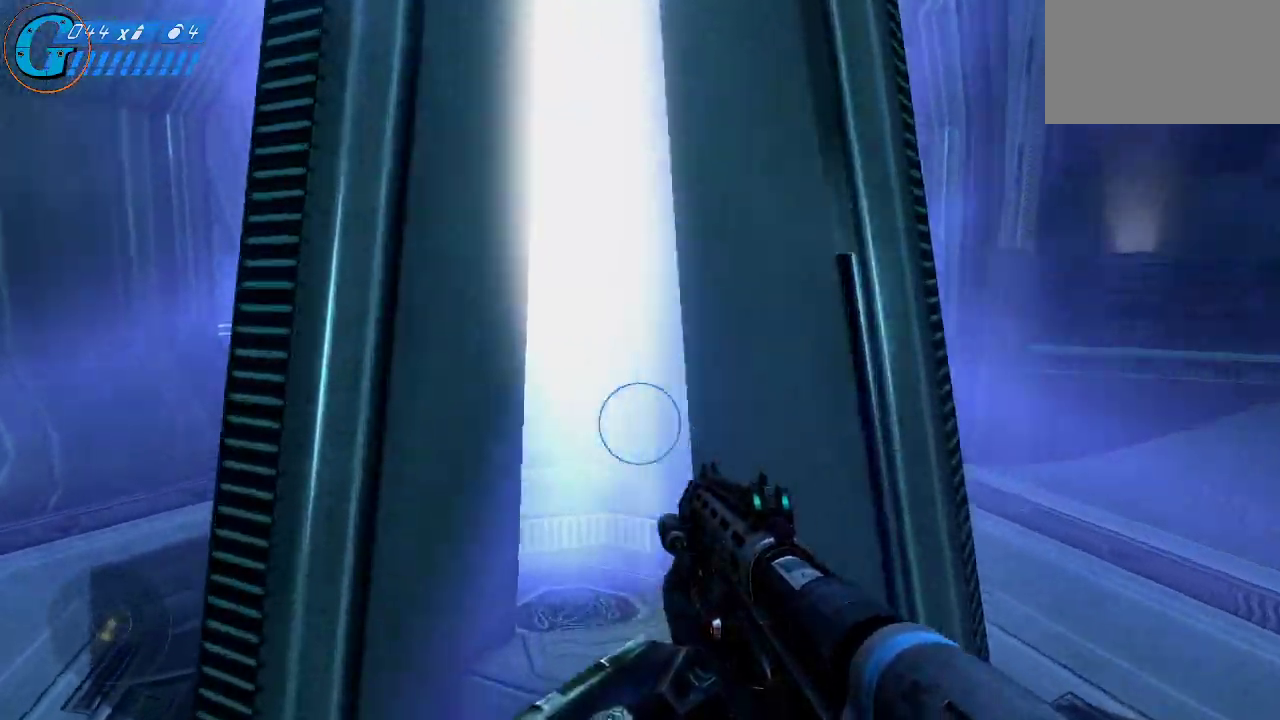
{"keys": ["w"], "mouse": [], "mouse_move": "right", "events": [[150, "a", "up"]]}
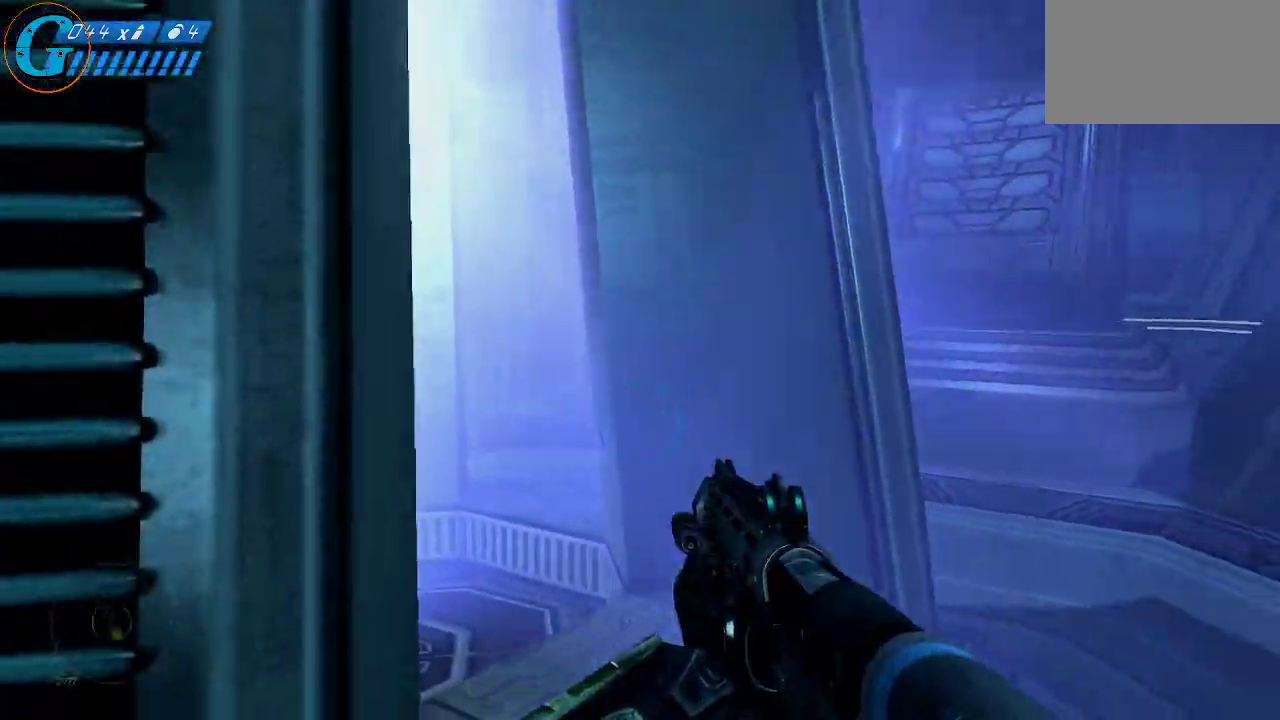
{"keys": ["a", "w"], "mouse": [], "mouse_move": "left", "events": [[500, "a", "down"]]}
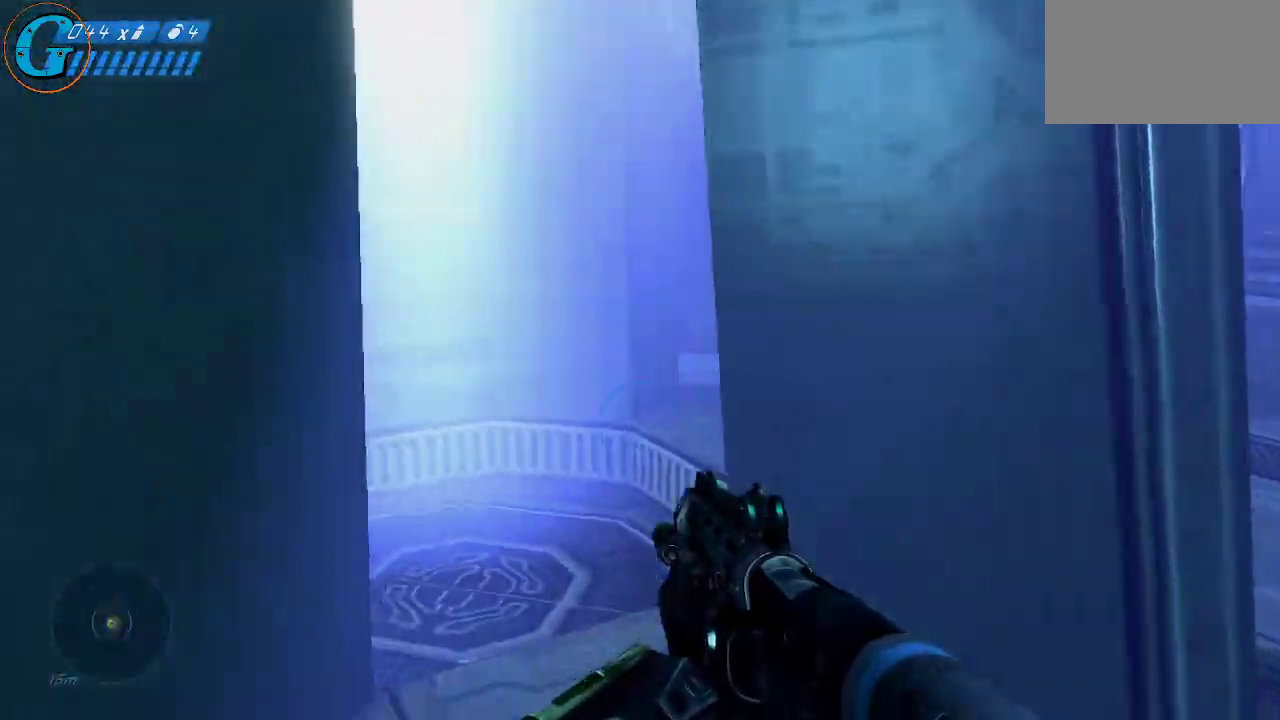
{"keys": ["w"], "mouse": [], "mouse_move": "right", "events": [[183, "a", "up"]]}
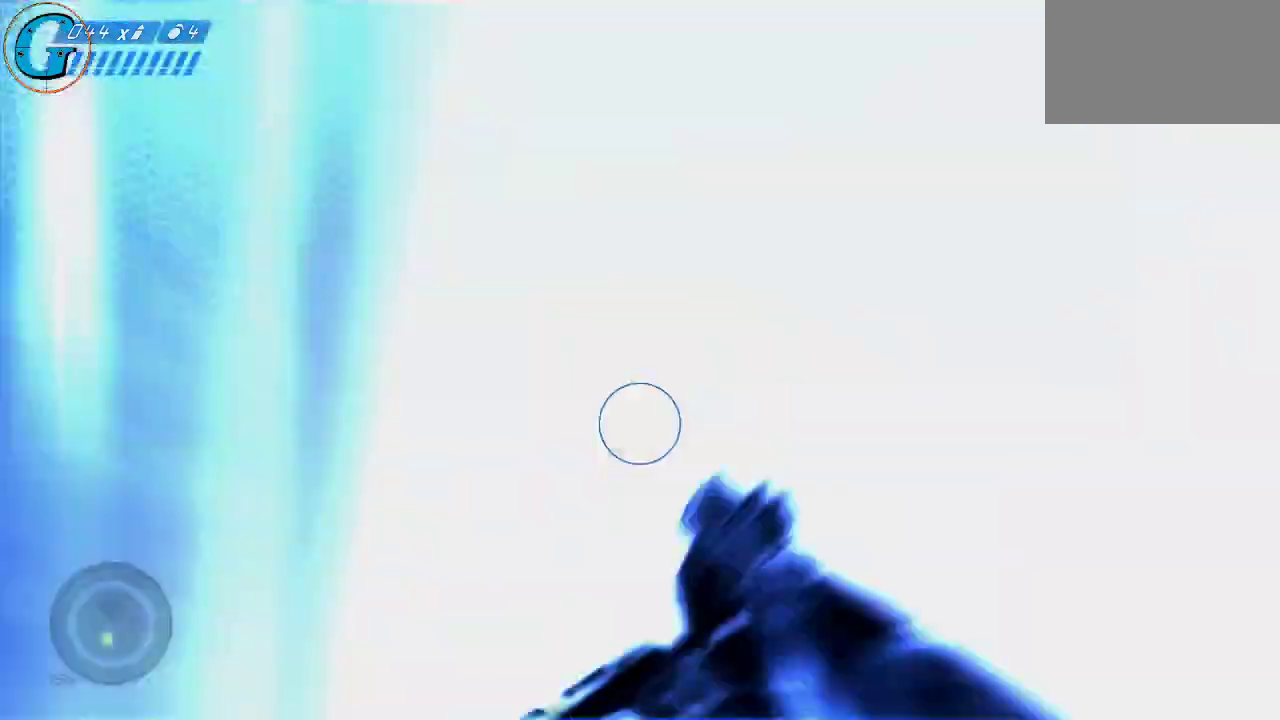
{"keys": ["w"], "mouse": [], "mouse_move": "right", "events": [[16, "space", "down"], [250, "space", "up"]]}
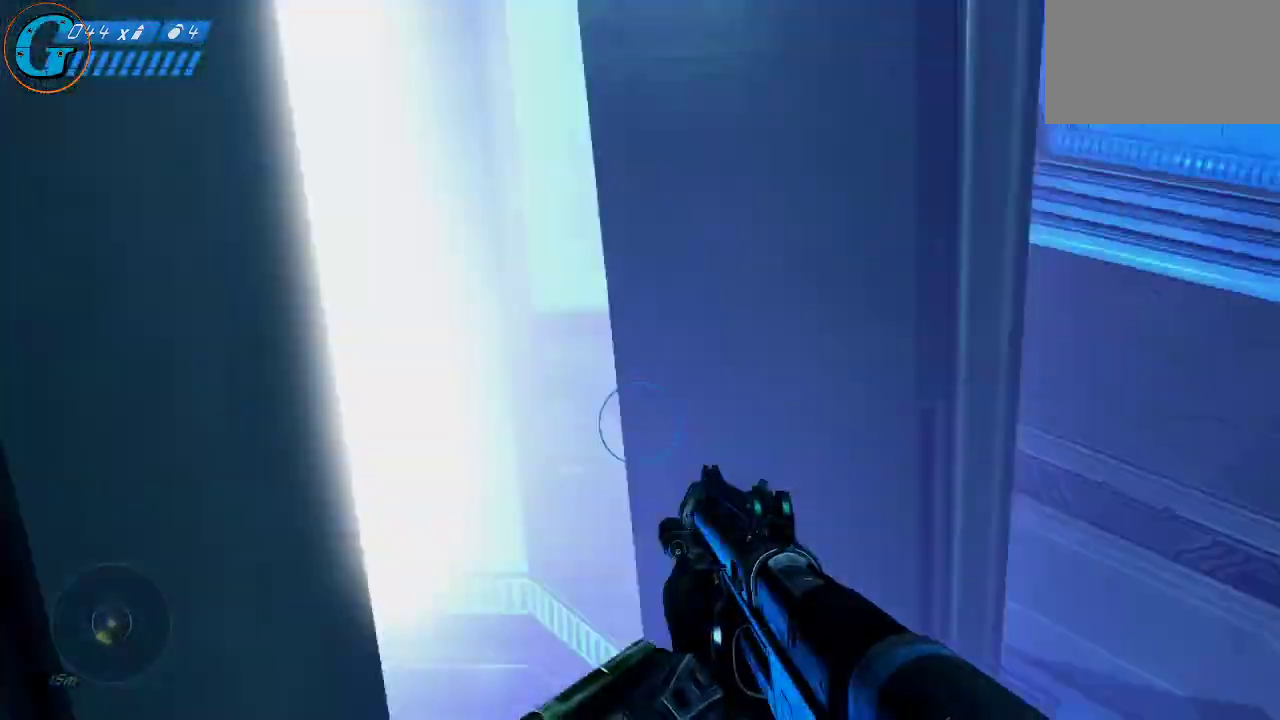
{"keys": ["w"], "mouse": [], "mouse_move": "up", "events": [[83, "d", "down"], [450, "d", "up"]]}
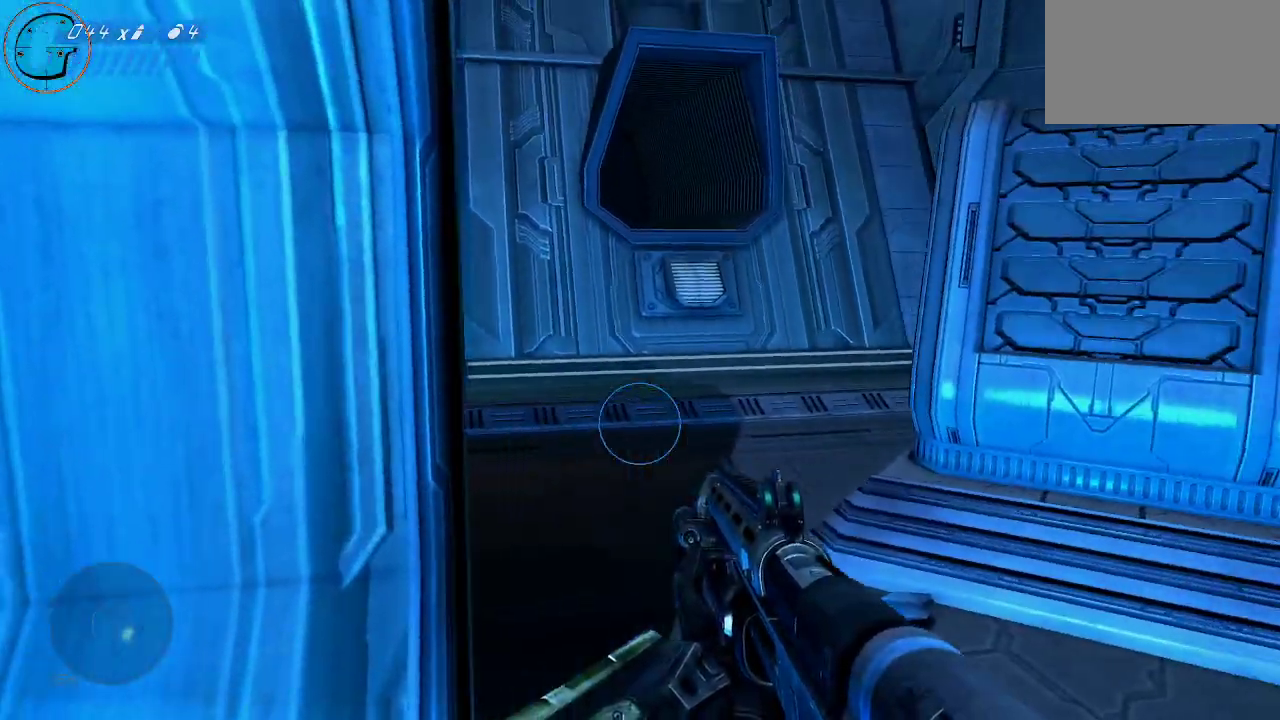
{"keys": ["w"], "mouse": [], "mouse_move": "still", "events": []}
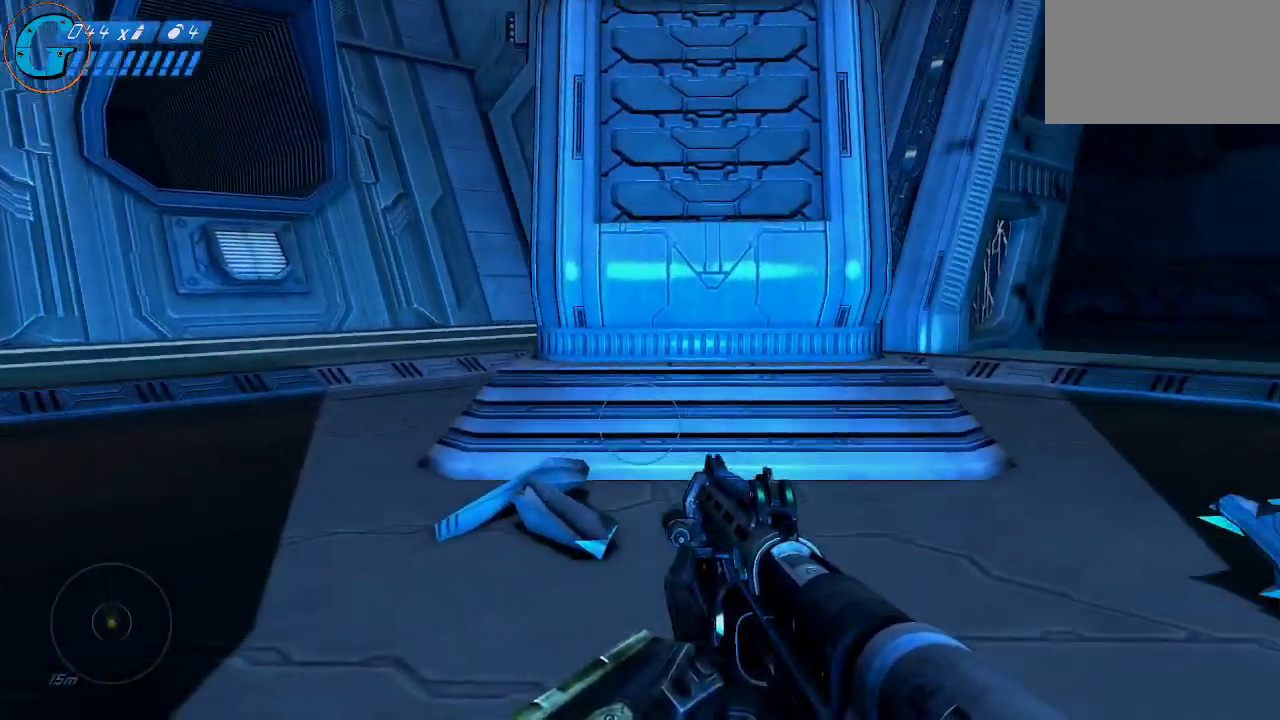
{"keys": ["w"], "mouse": [], "mouse_move": "up-right", "events": []}
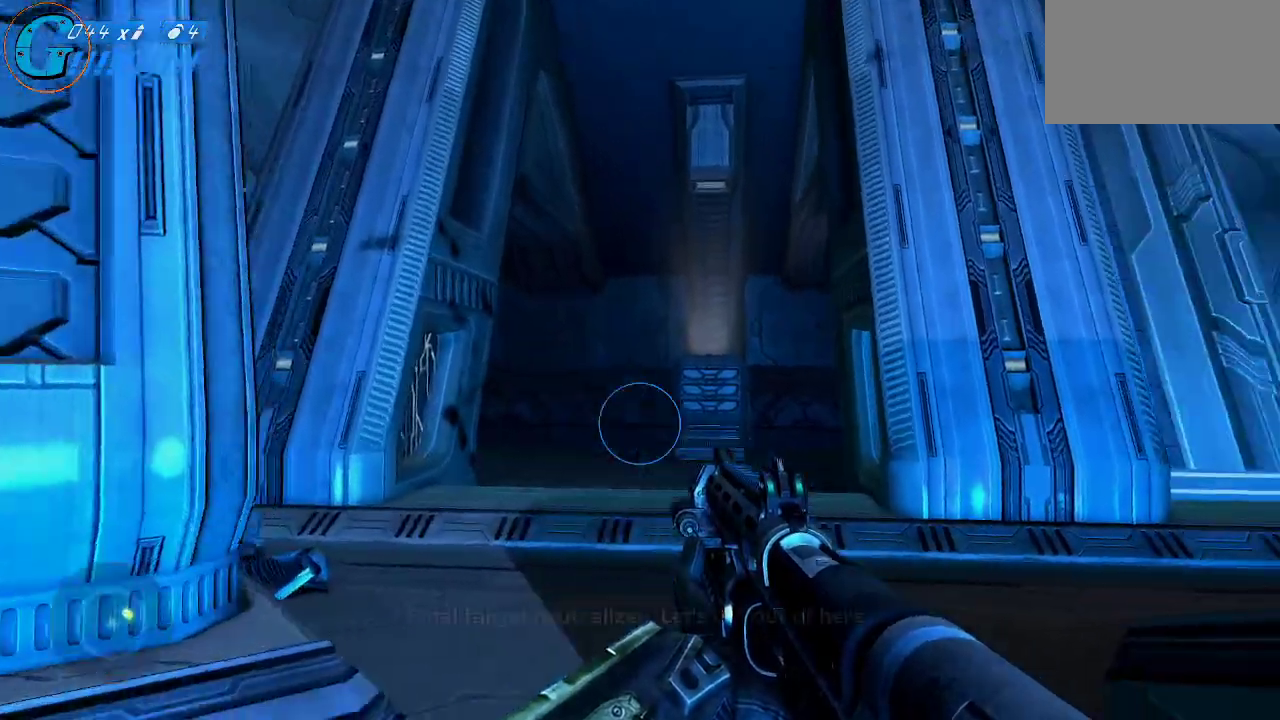
{"keys": ["w"], "mouse": [], "mouse_move": "down", "events": []}
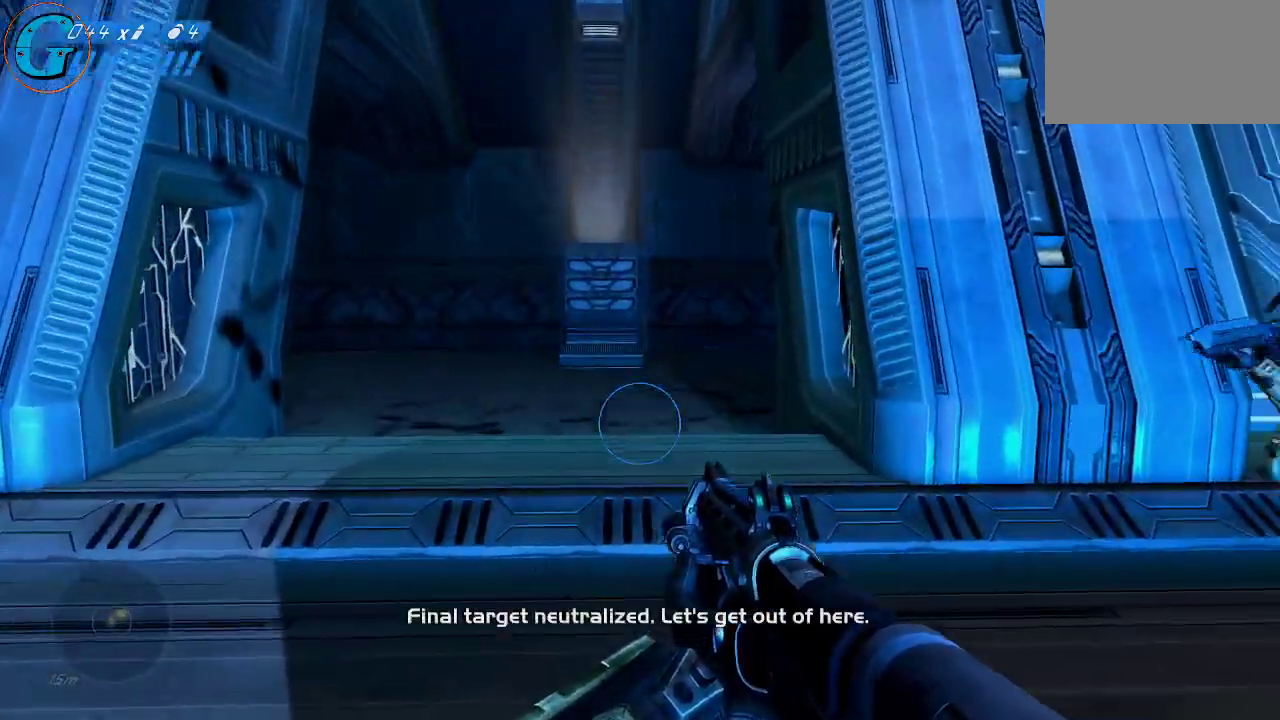
{"keys": ["w"], "mouse": [], "mouse_move": "still", "events": []}
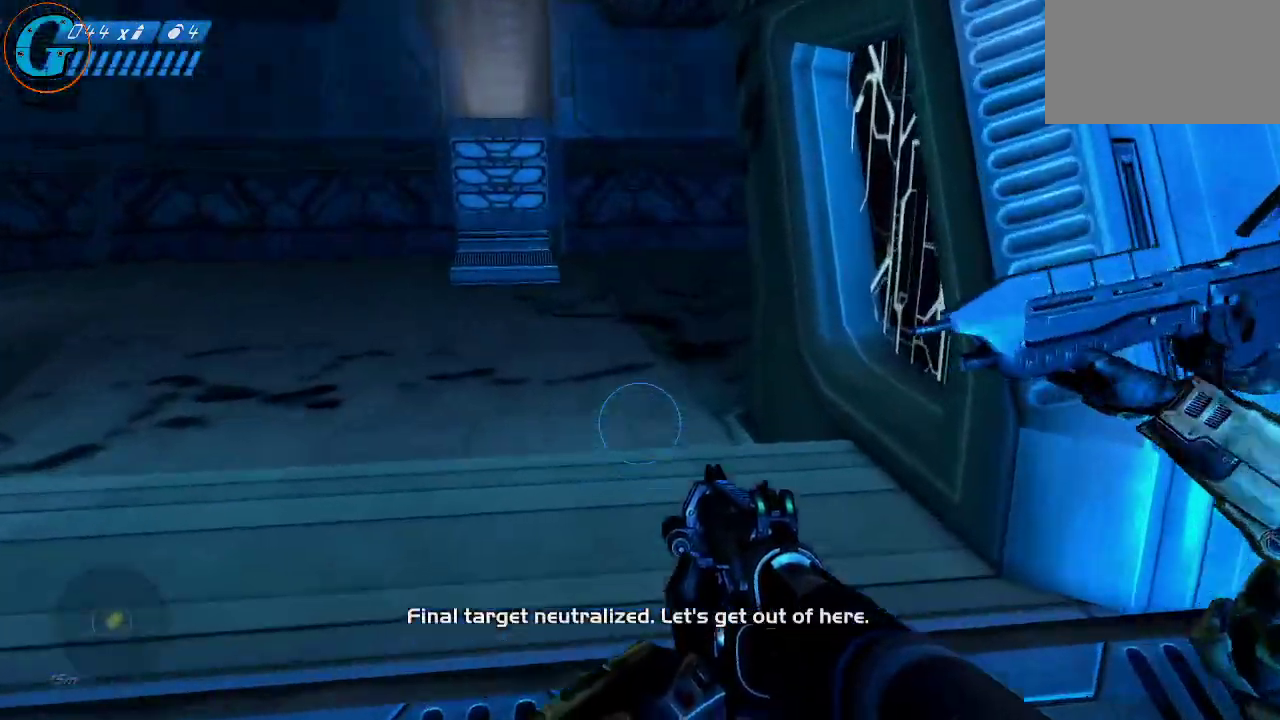
{"keys": ["w"], "mouse": [], "mouse_move": "still", "events": [[100, "space", "down"], [483, "space", "up"]]}
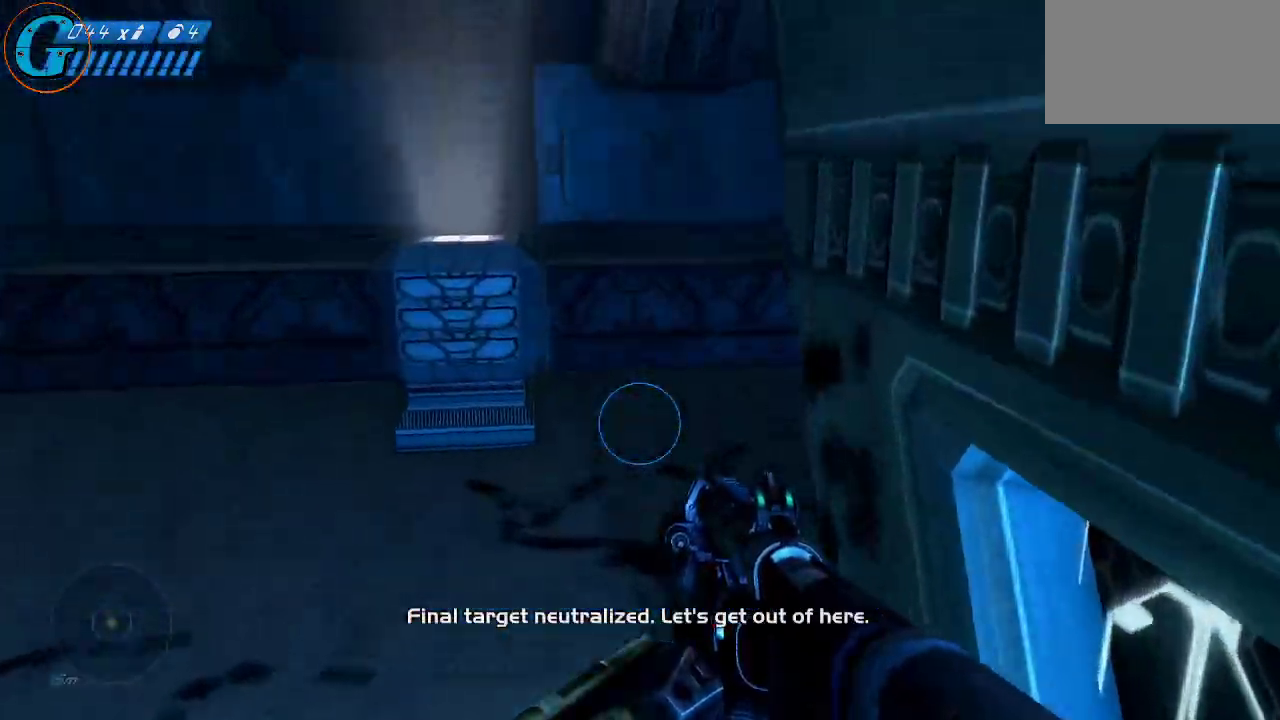
{"keys": ["a"], "mouse": [], "mouse_move": "up", "events": [[33, "a", "down"], [450, "w", "up"]]}
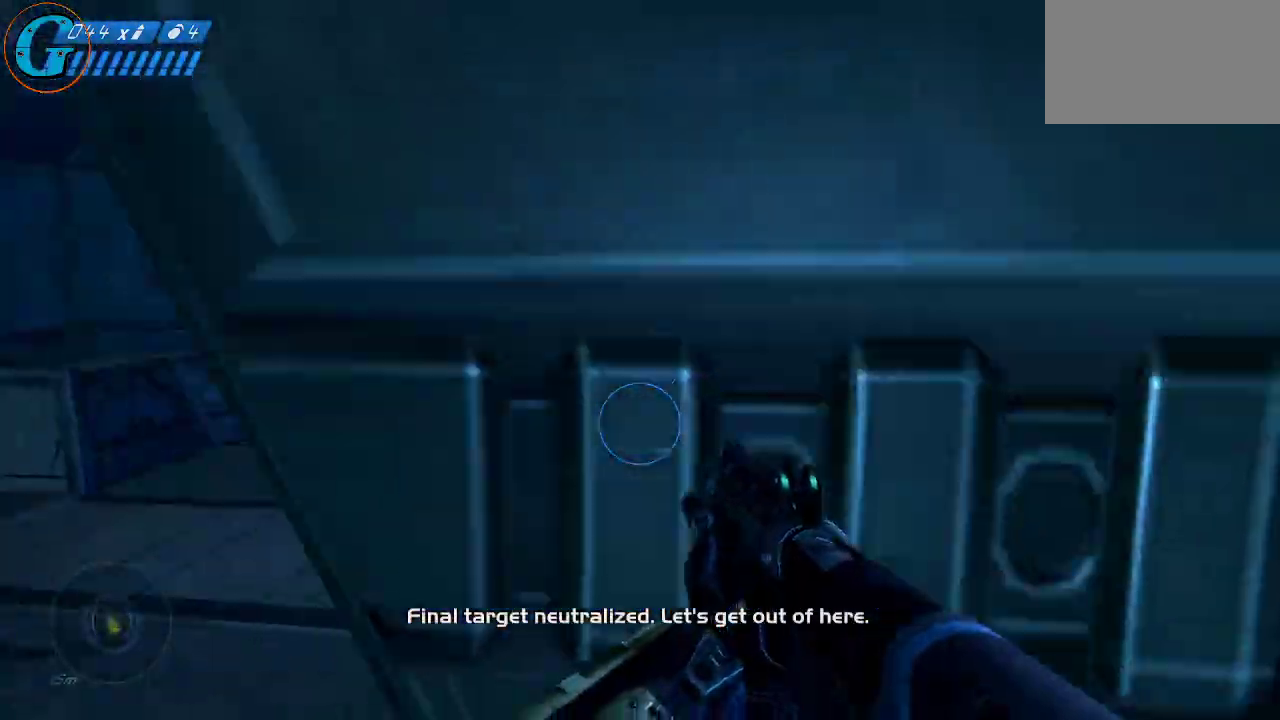
{"keys": ["a", "s"], "mouse": [], "mouse_move": "up", "events": [[466, "s", "down"]]}
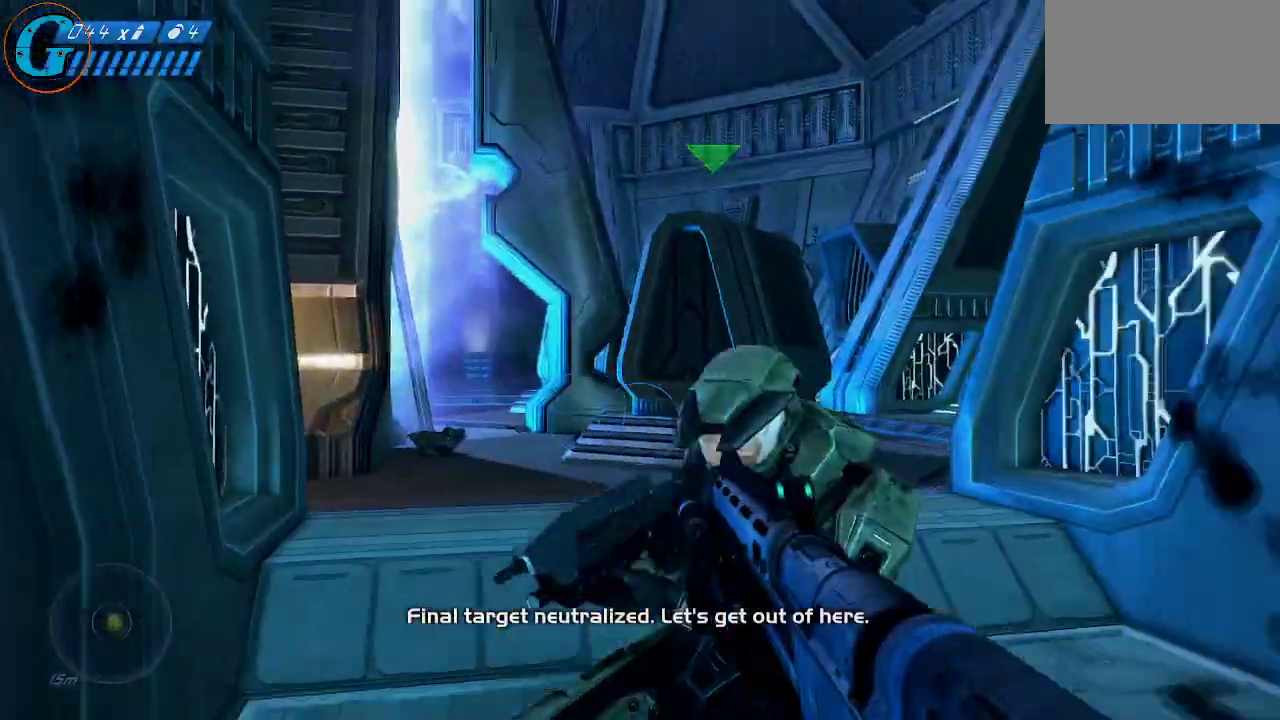
{"keys": ["a", "s"], "mouse": [], "mouse_move": "left", "events": []}
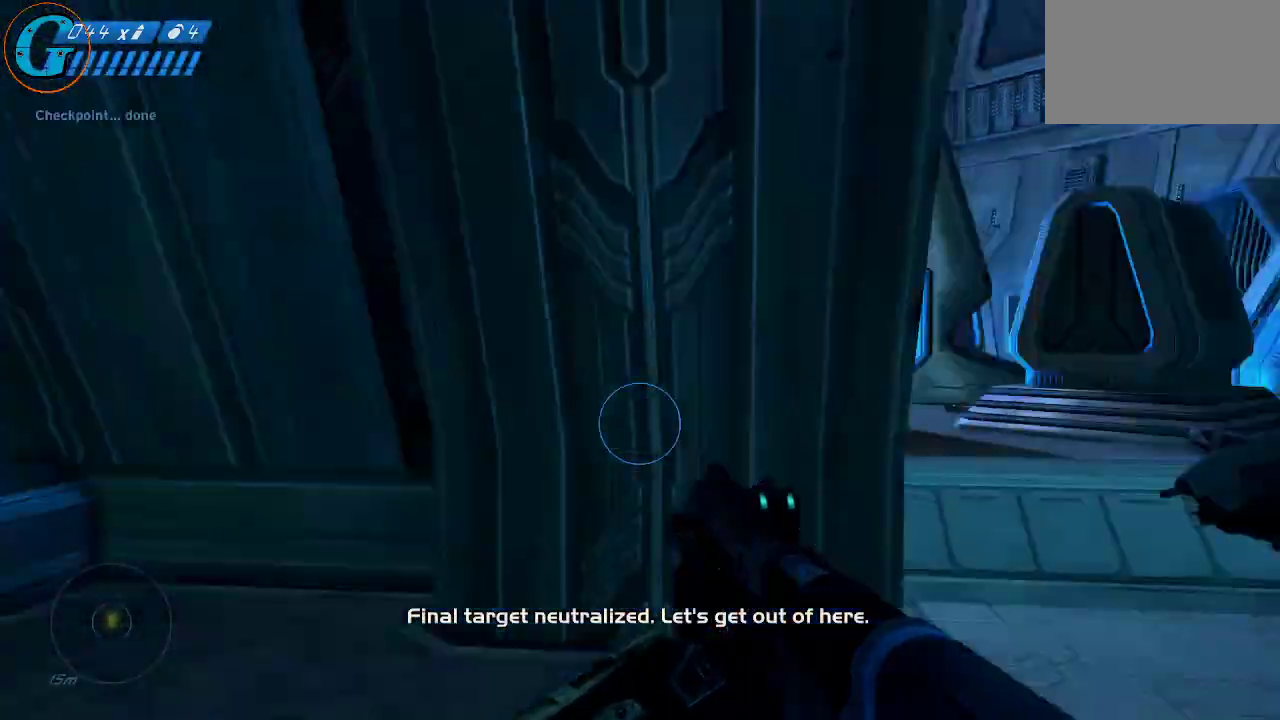
{"keys": ["w"], "mouse": [], "mouse_move": "left", "events": [[33, "s", "up"], [116, "w", "down"], [266, "a", "up"]]}
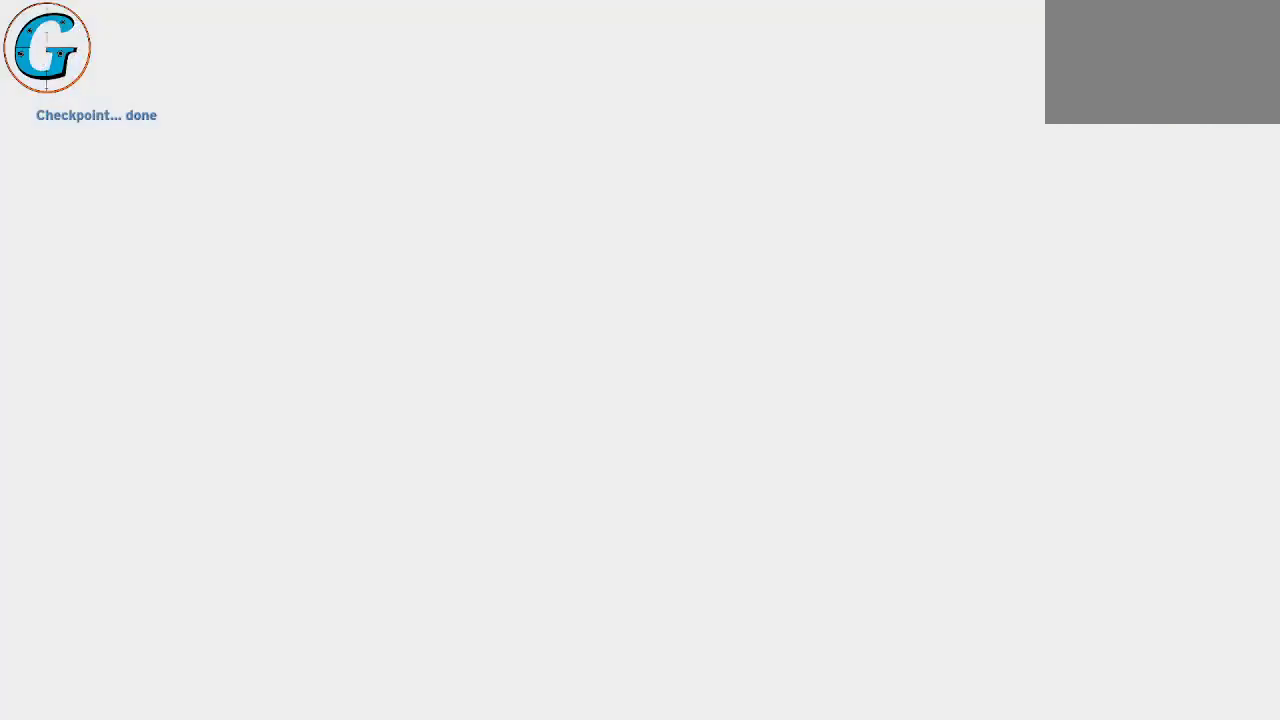
{"keys": [], "mouse": [], "mouse_move": "still", "events": [[183, "w", "up"]]}